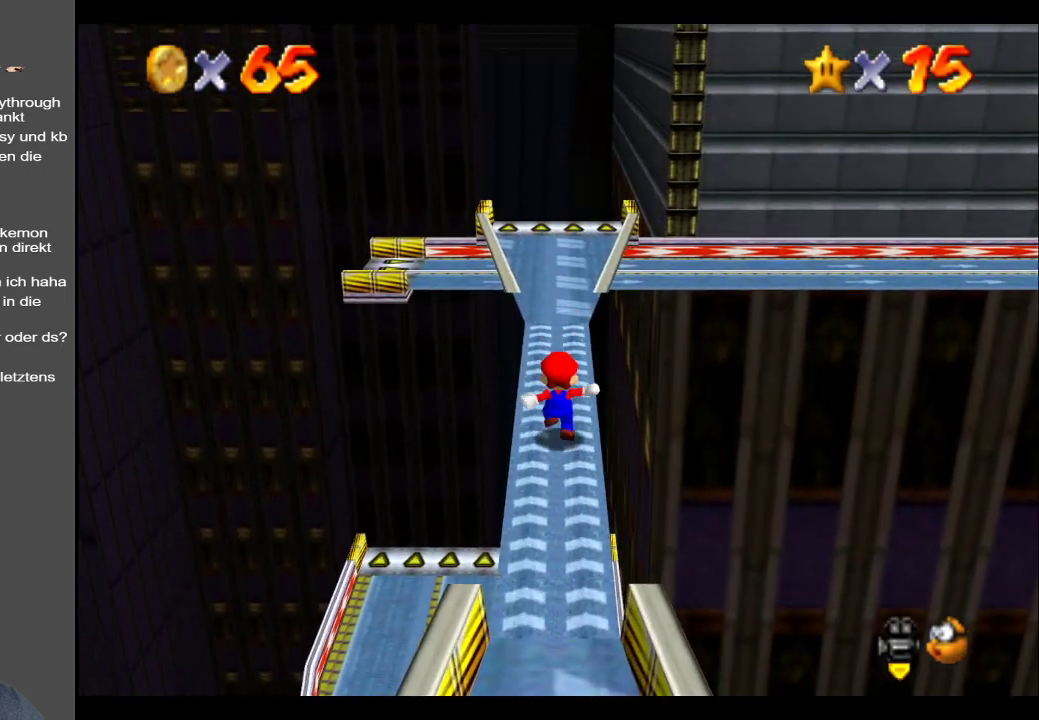
Gameplay with a controller (Xbox layout); each line is a JSON object with the inputs held at the frame after it. "events" lists button and stick changes between this image and that frame as [ms after this image, input, new state], when the widget could be followed in between. Not read: L3 R3.
{"buttons": [], "left_stick": "up", "right_stick": "center", "events": [[83, "A", "down"], [167, "A", "up"]]}
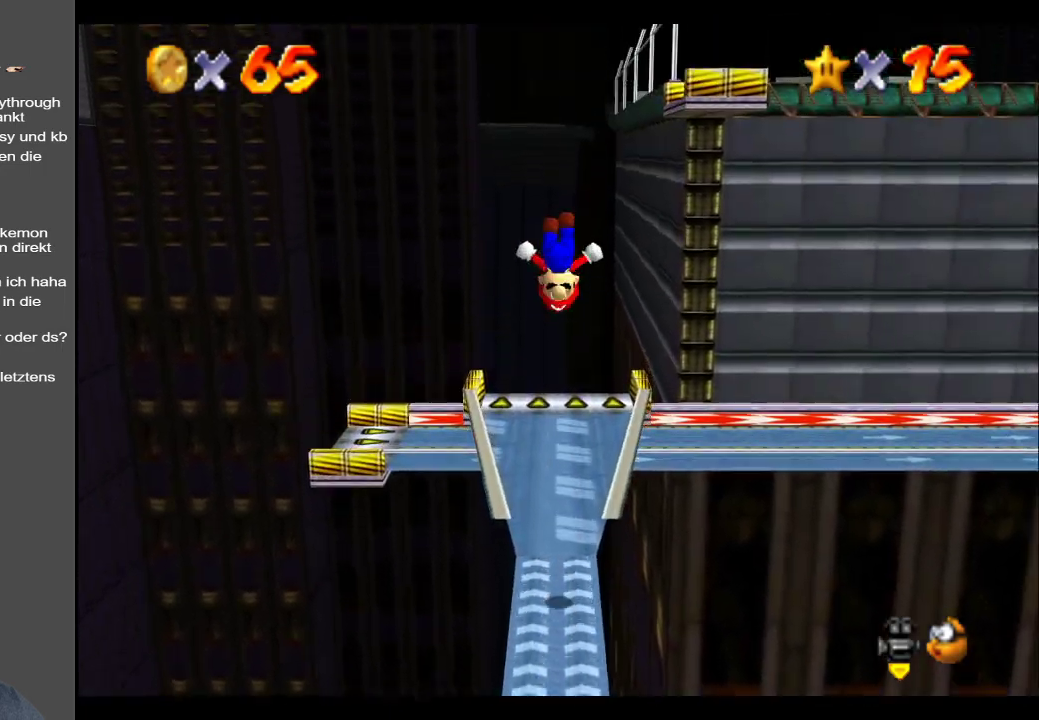
{"buttons": [], "left_stick": "up-left", "right_stick": "center", "events": [[67, "Y", "down"], [150, "Y", "up"], [183, "left_stick", "center"], [400, "left_stick", "left"], [450, "left_stick", "up-left"]]}
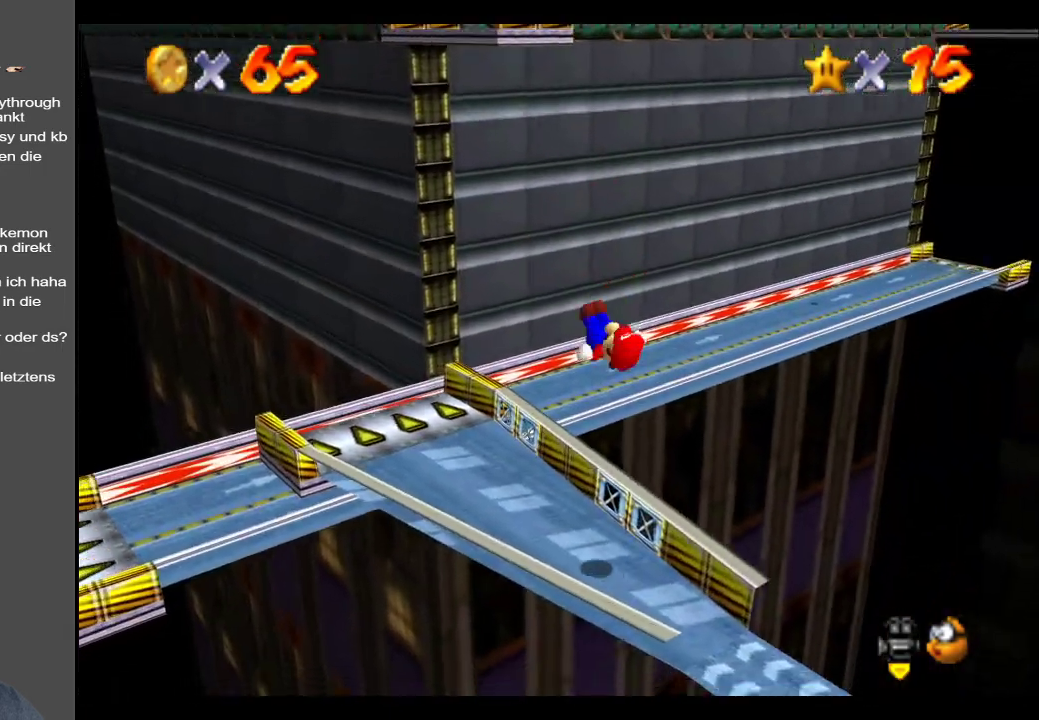
{"buttons": [], "left_stick": "up-left", "right_stick": "center", "events": [[283, "Y", "down"], [383, "Y", "up"]]}
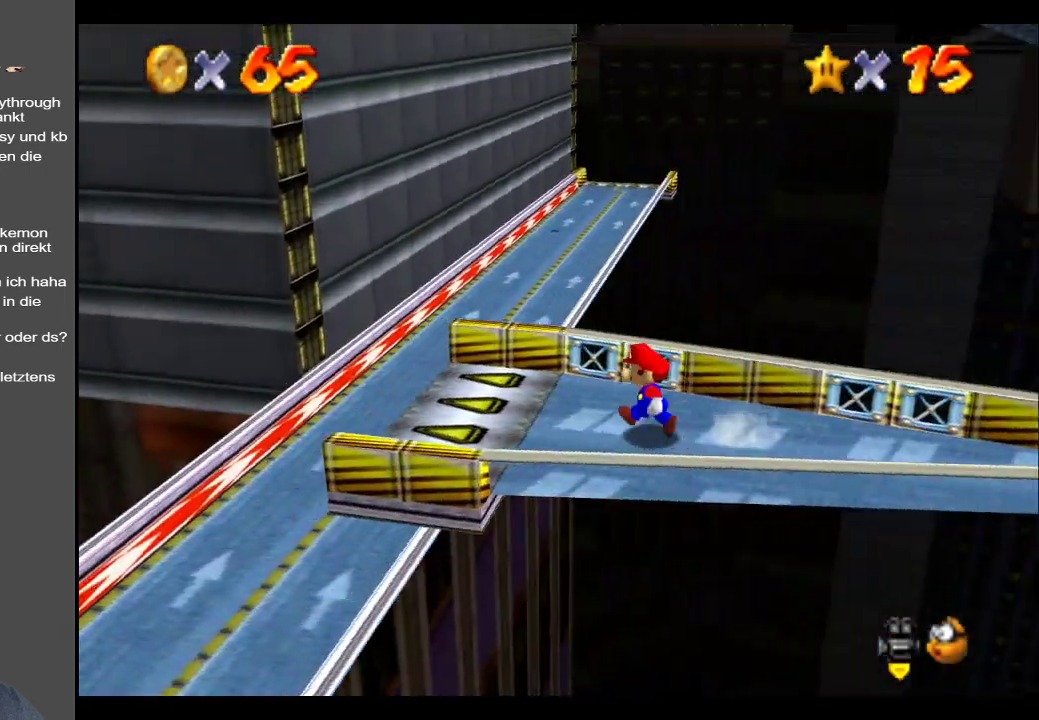
{"buttons": [], "left_stick": "up-right", "right_stick": "center", "events": [[167, "A", "down"], [333, "A", "up"], [350, "left_stick", "up-right"]]}
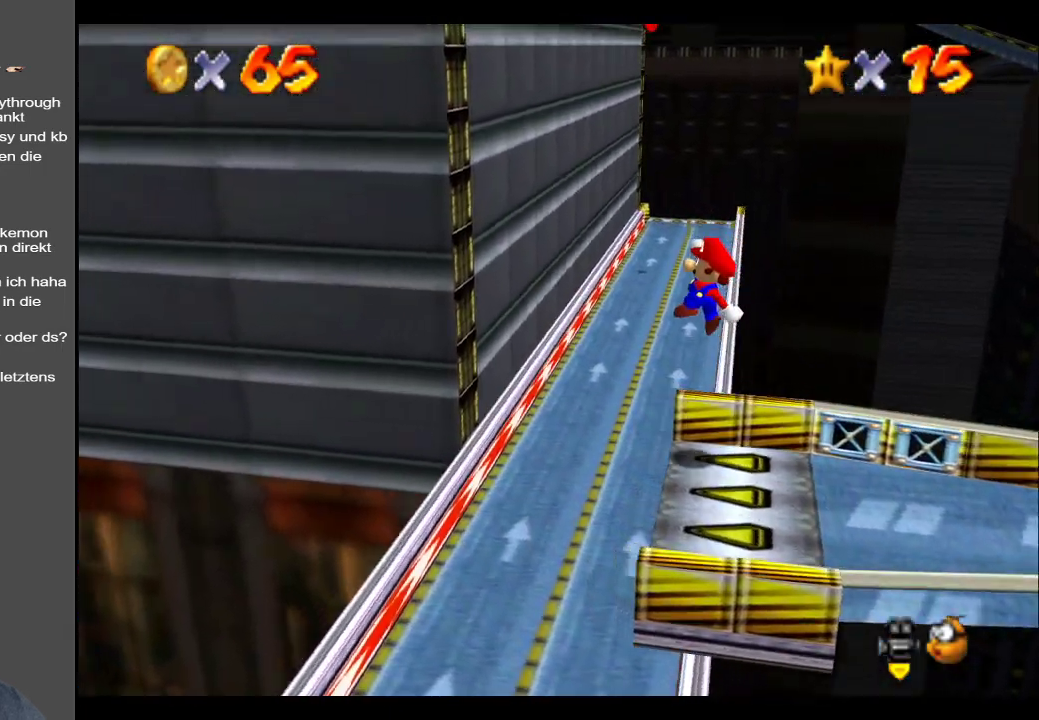
{"buttons": [], "left_stick": "up-right", "right_stick": "center", "events": []}
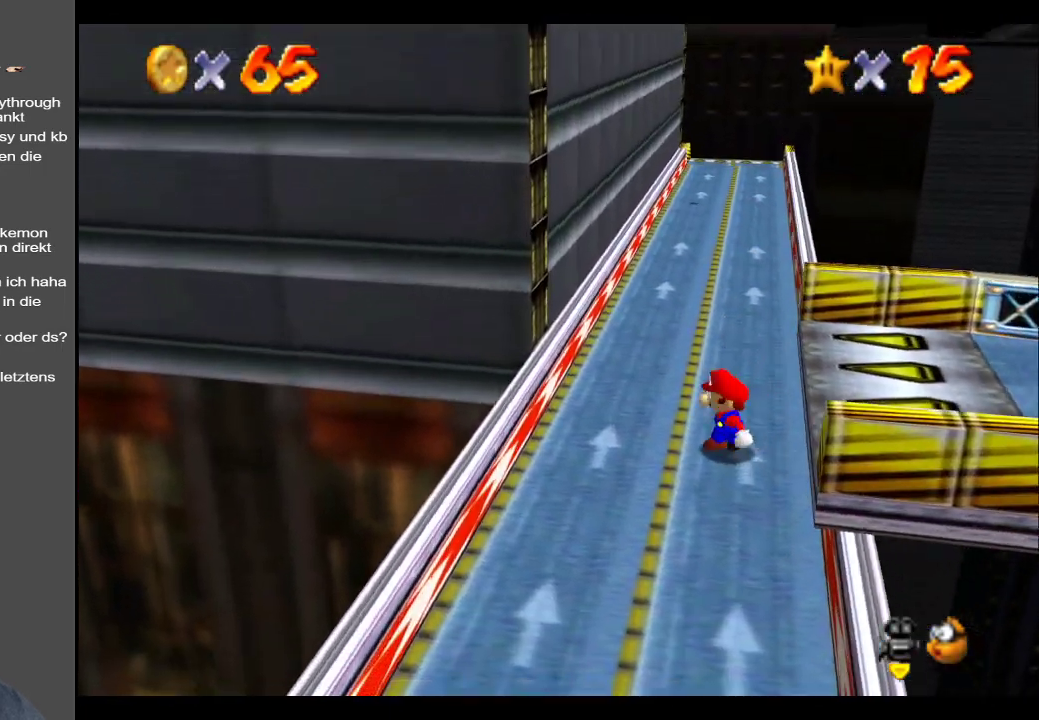
{"buttons": [], "left_stick": "up", "right_stick": "center", "events": [[83, "left_stick", "up"]]}
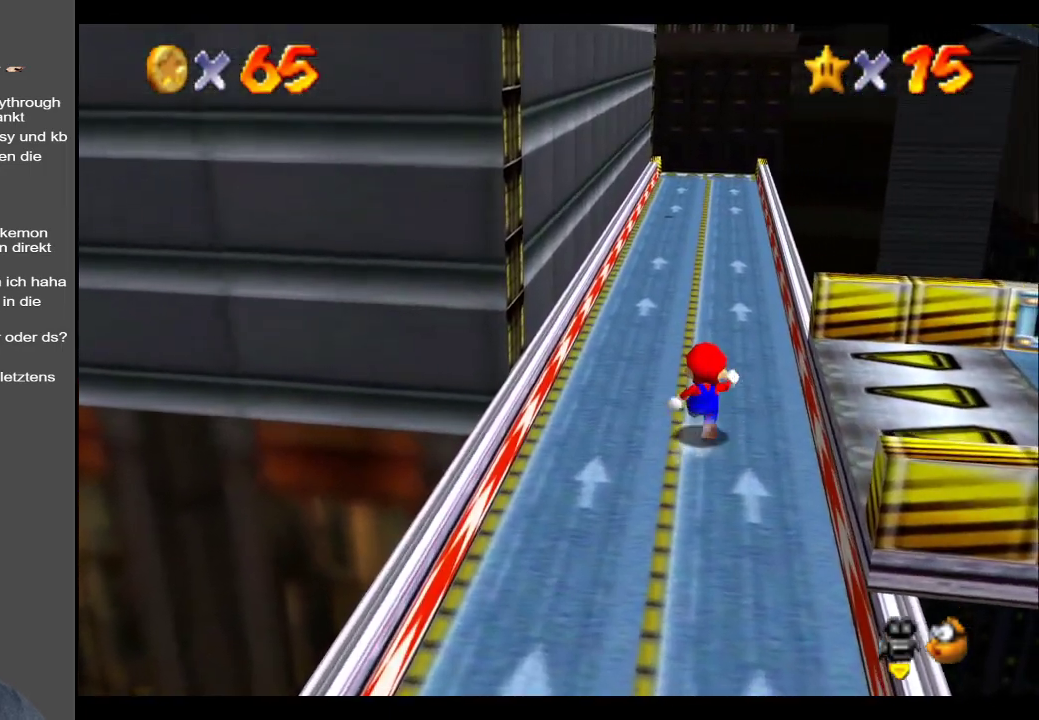
{"buttons": [], "left_stick": "up", "right_stick": "center", "events": []}
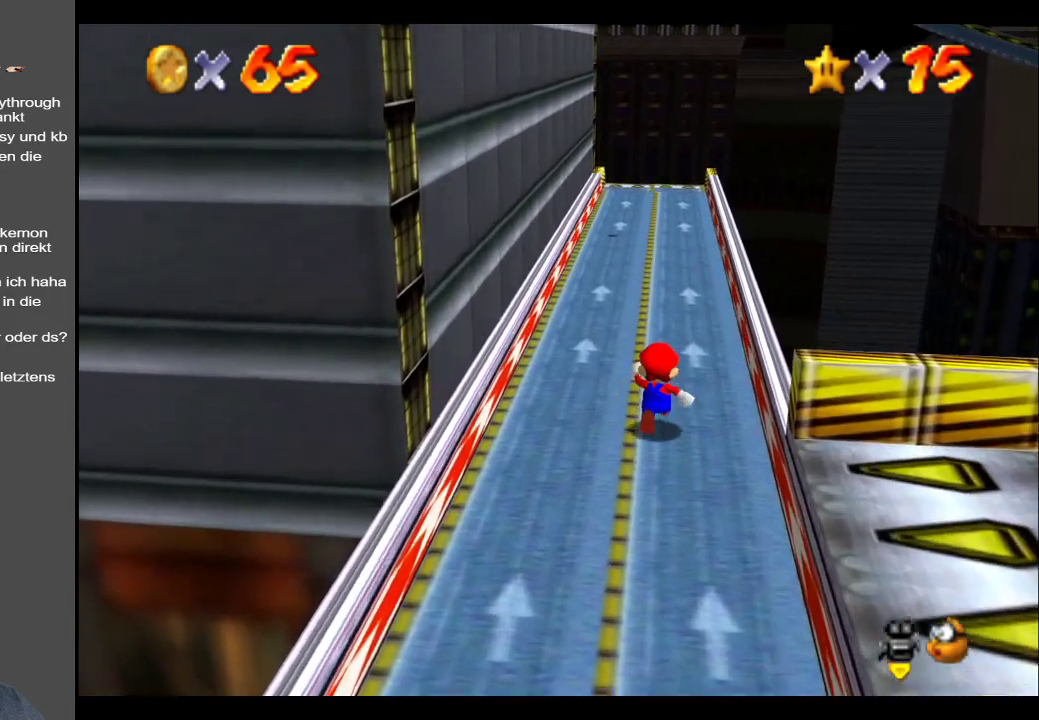
{"buttons": ["A"], "left_stick": "up", "right_stick": "center", "events": [[483, "A", "down"]]}
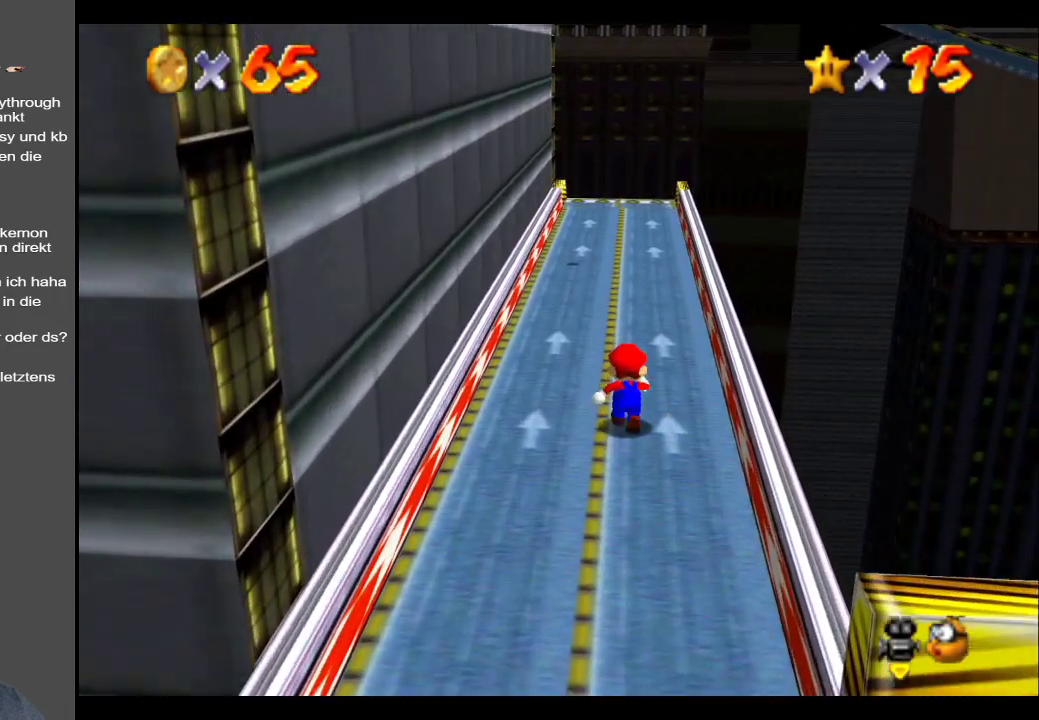
{"buttons": [], "left_stick": "up-left", "right_stick": "center", "events": [[67, "A", "up"], [167, "left_stick", "up-left"]]}
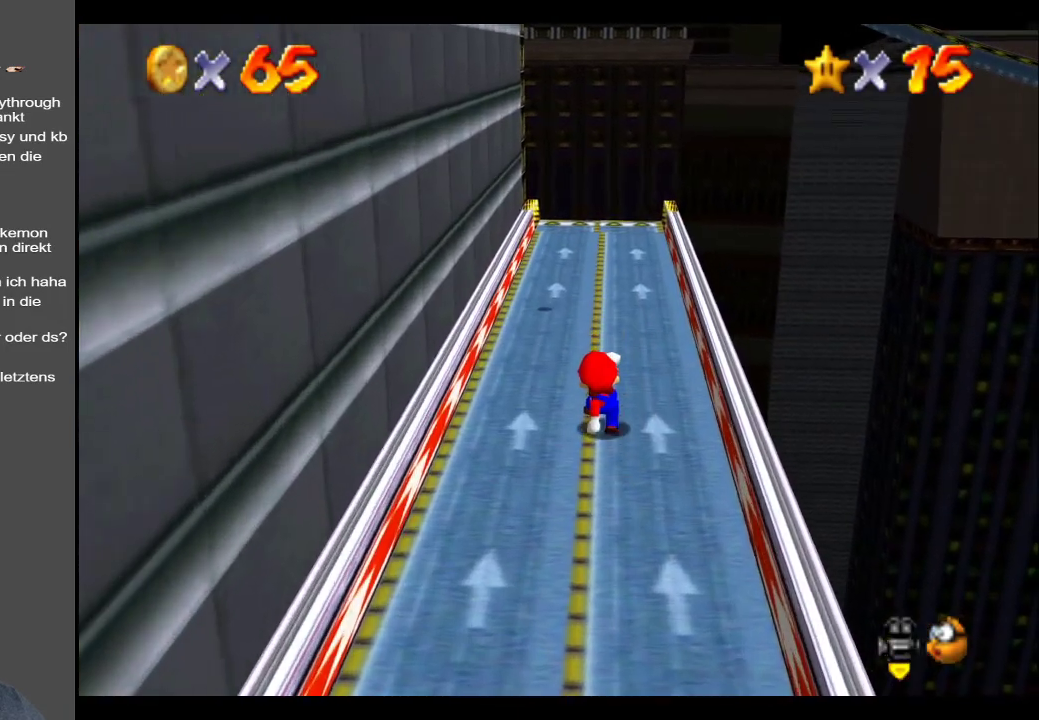
{"buttons": [], "left_stick": "up", "right_stick": "center", "events": [[400, "left_stick", "up"]]}
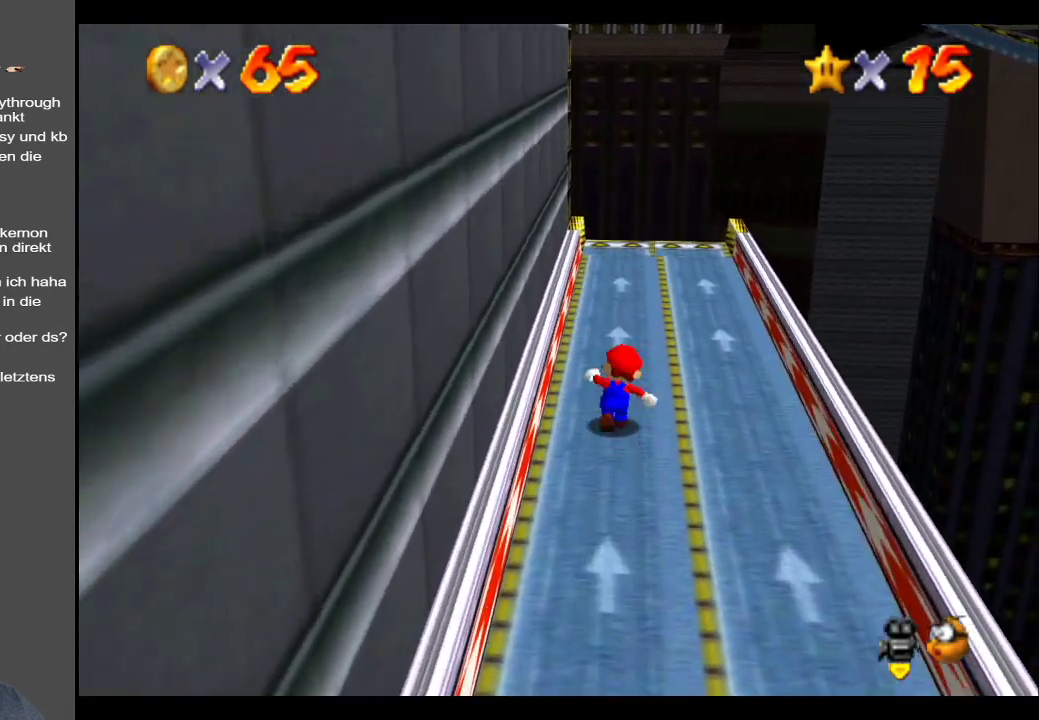
{"buttons": ["A"], "left_stick": "left", "right_stick": "center", "events": [[100, "left_stick", "up-right"], [200, "left_stick", "right"], [333, "left_stick", "left"], [467, "A", "down"]]}
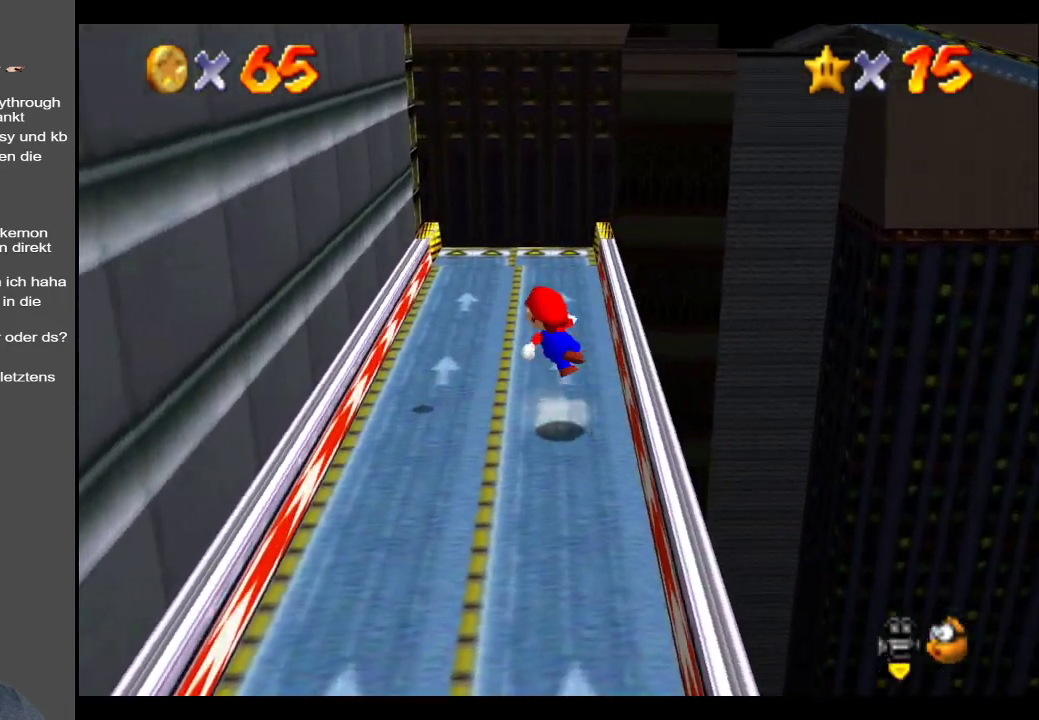
{"buttons": [], "left_stick": "up-left", "right_stick": "center", "events": [[233, "left_stick", "up-left"], [467, "A", "up"]]}
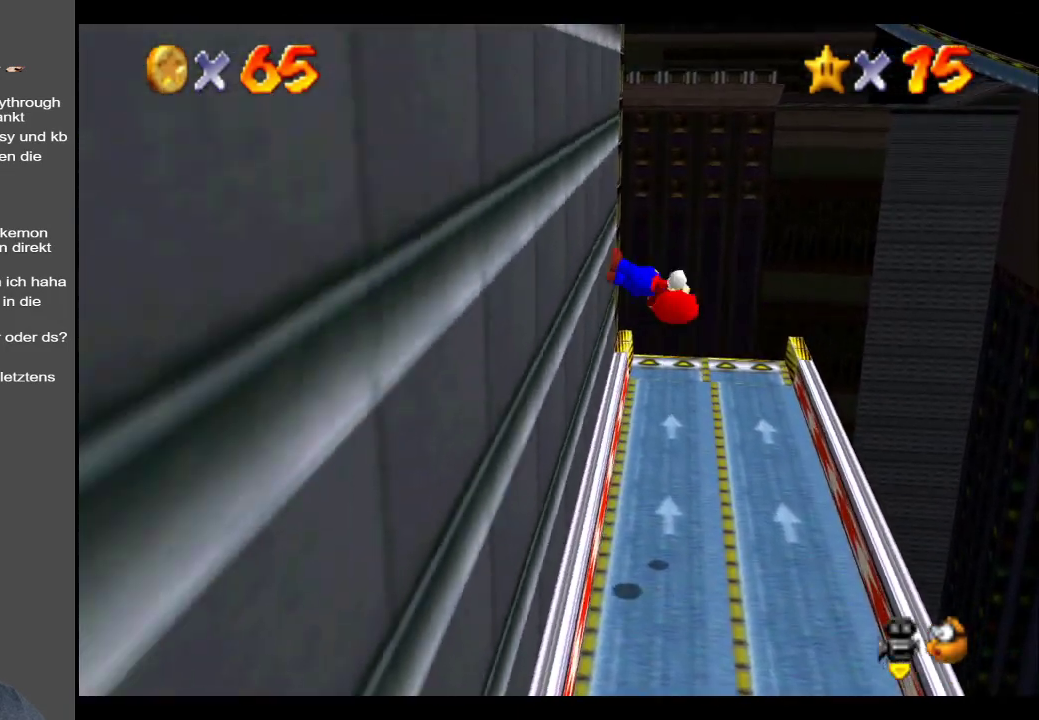
{"buttons": ["A"], "left_stick": "up-left", "right_stick": "center", "events": [[117, "A", "down"]]}
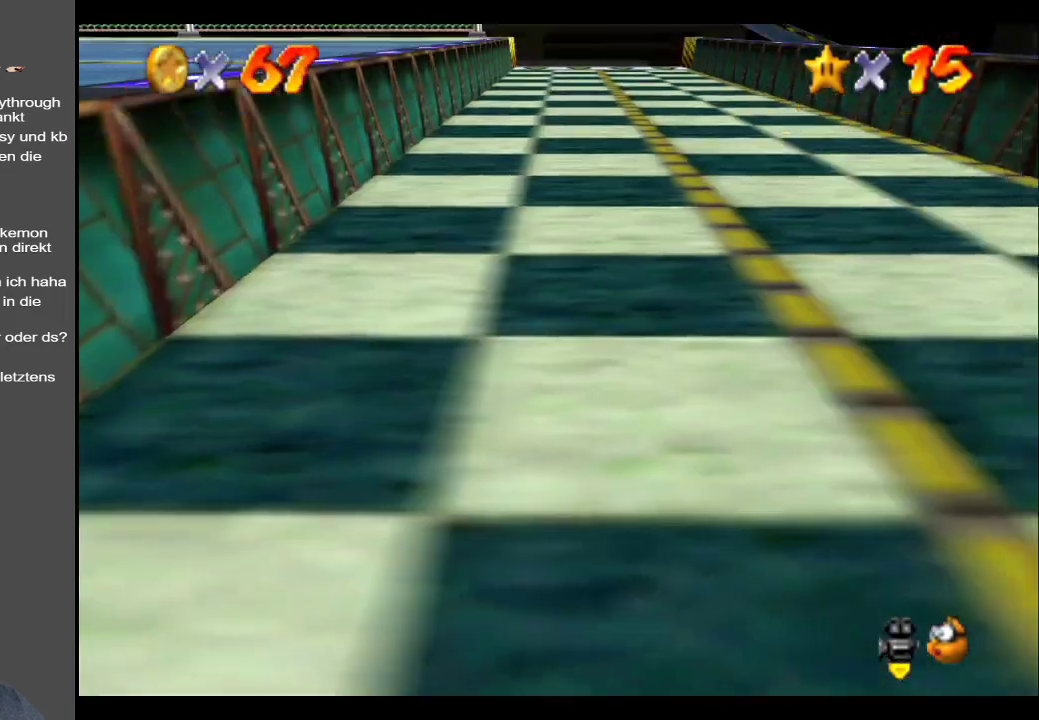
{"buttons": ["A"], "left_stick": "center", "right_stick": "center", "events": [[367, "left_stick", "center"]]}
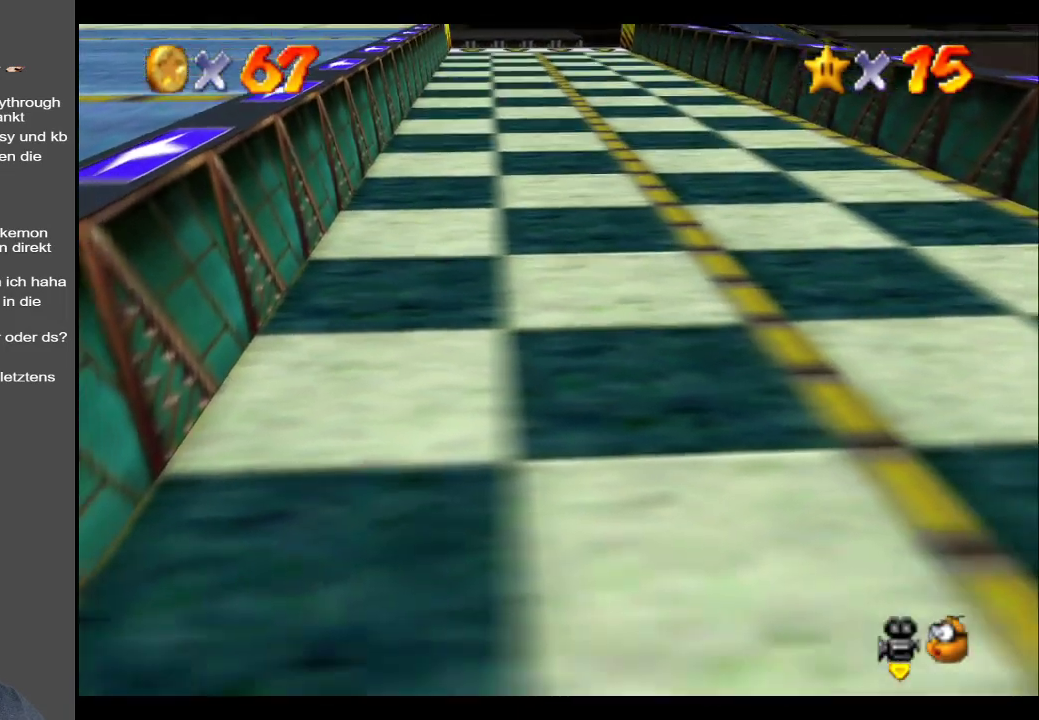
{"buttons": [], "left_stick": "up", "right_stick": "center", "events": [[17, "left_stick", "right"], [167, "A", "up"], [317, "left_stick", "up"]]}
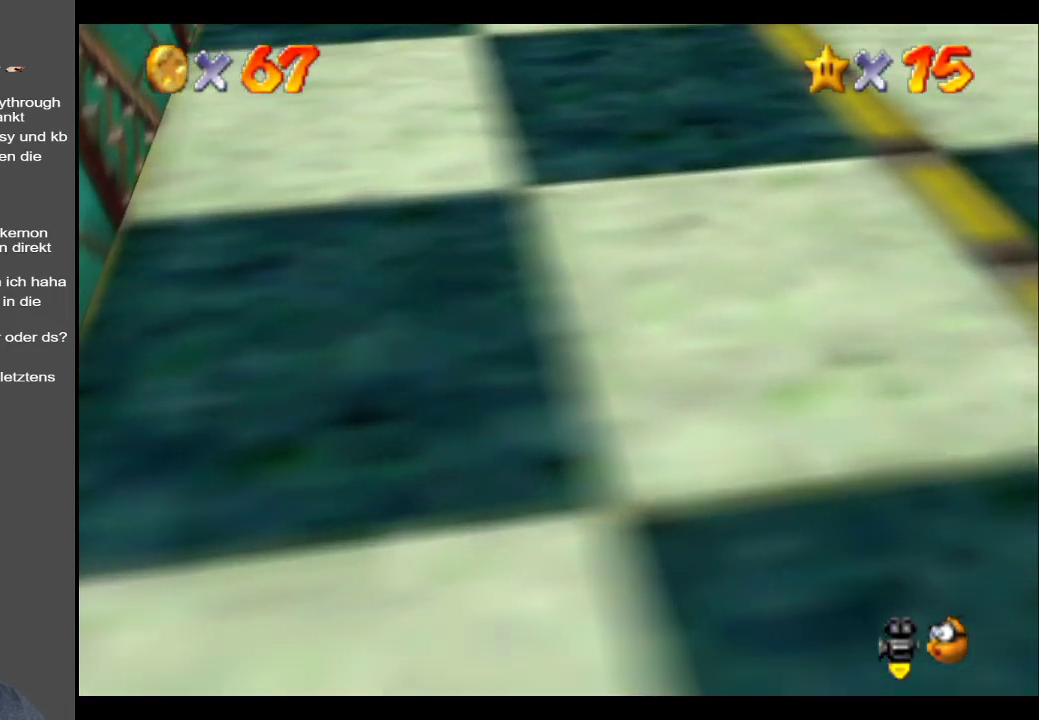
{"buttons": [], "left_stick": "up", "right_stick": "center", "events": [[133, "B", "down"], [283, "B", "up"]]}
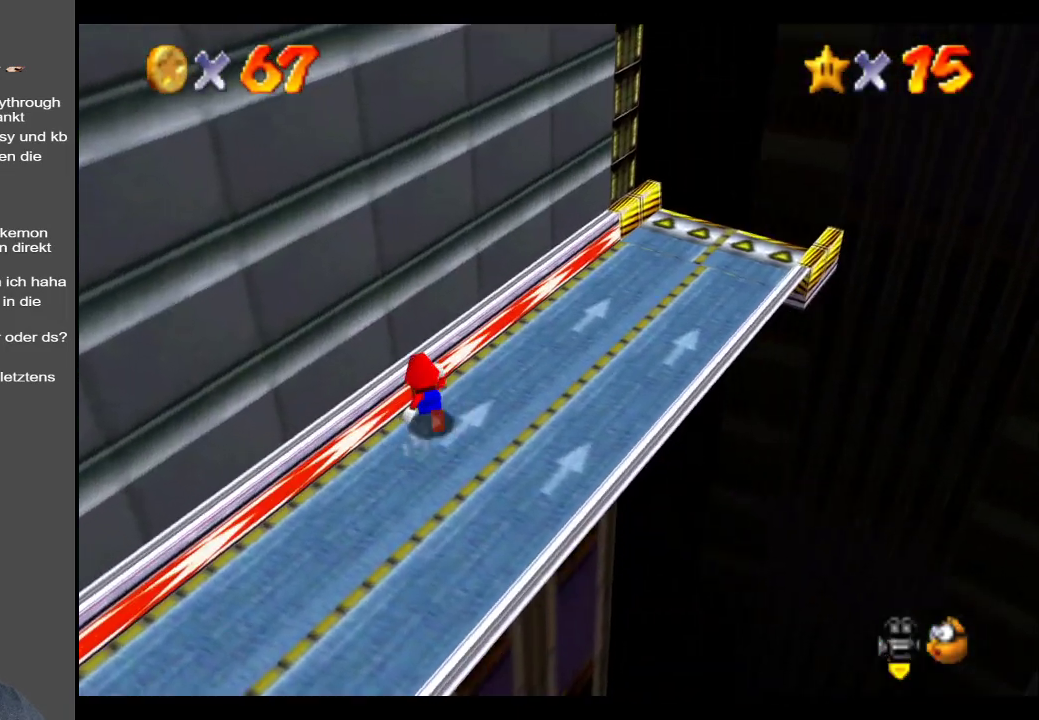
{"buttons": [], "left_stick": "right", "right_stick": "center", "events": [[17, "left_stick", "up-right"], [167, "B", "down"], [300, "B", "up"], [433, "left_stick", "right"]]}
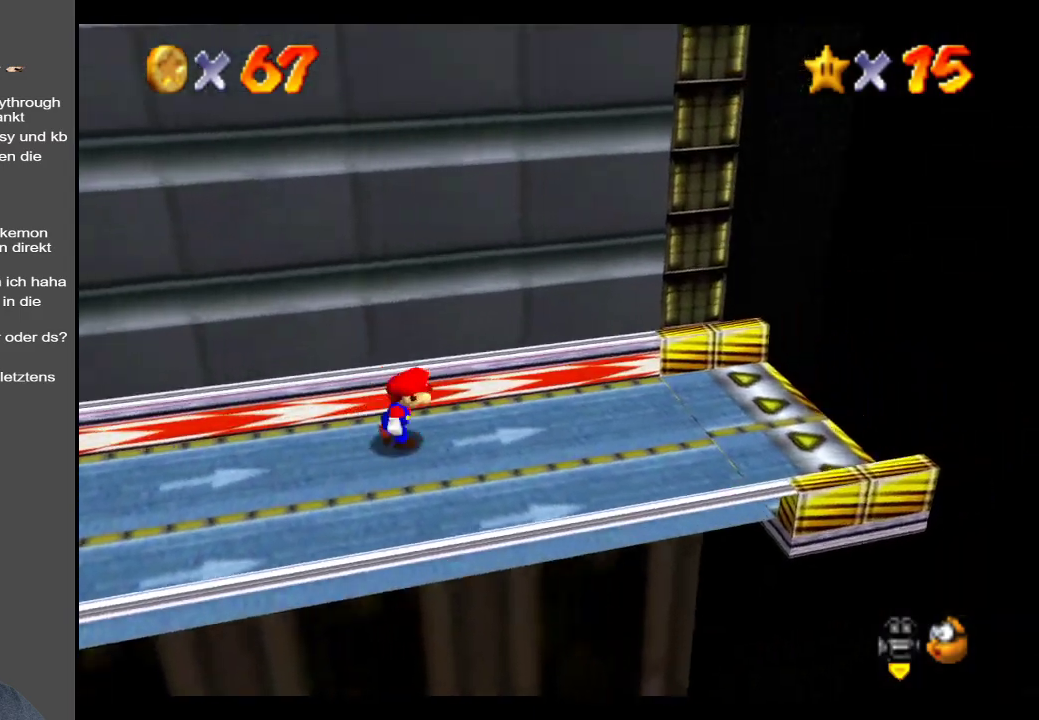
{"buttons": [], "left_stick": "down-left", "right_stick": "center", "events": [[150, "B", "down"], [283, "B", "up"], [300, "left_stick", "center"], [467, "left_stick", "down-left"]]}
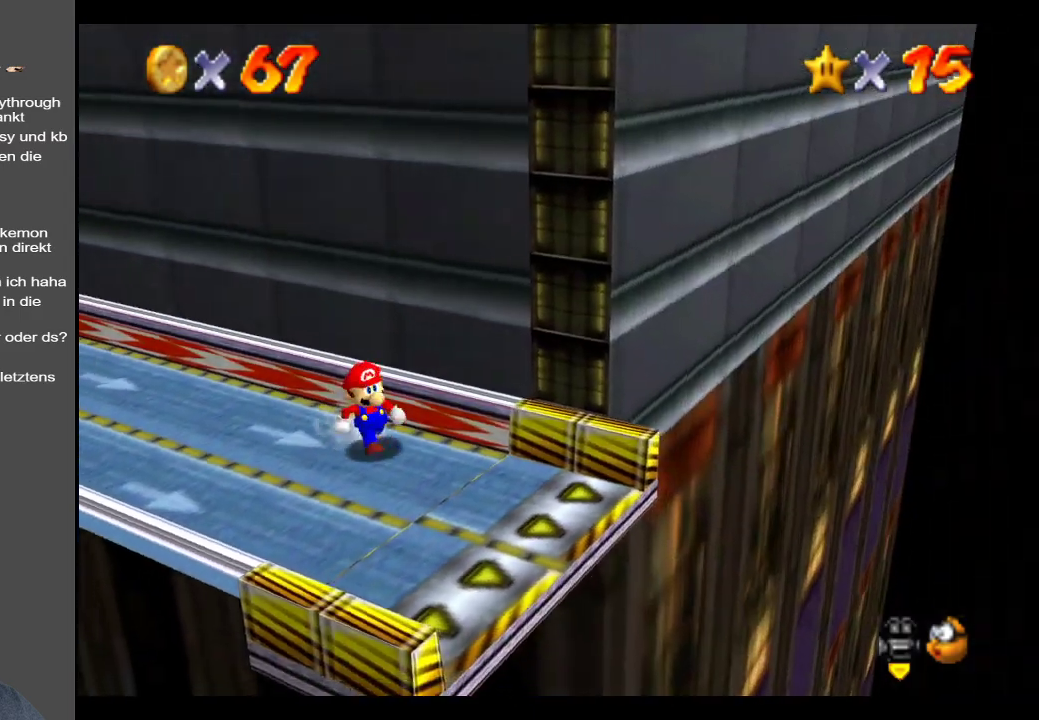
{"buttons": [], "left_stick": "up-left", "right_stick": "center", "events": [[183, "B", "down"], [250, "left_stick", "left"], [317, "B", "up"], [350, "left_stick", "up-left"]]}
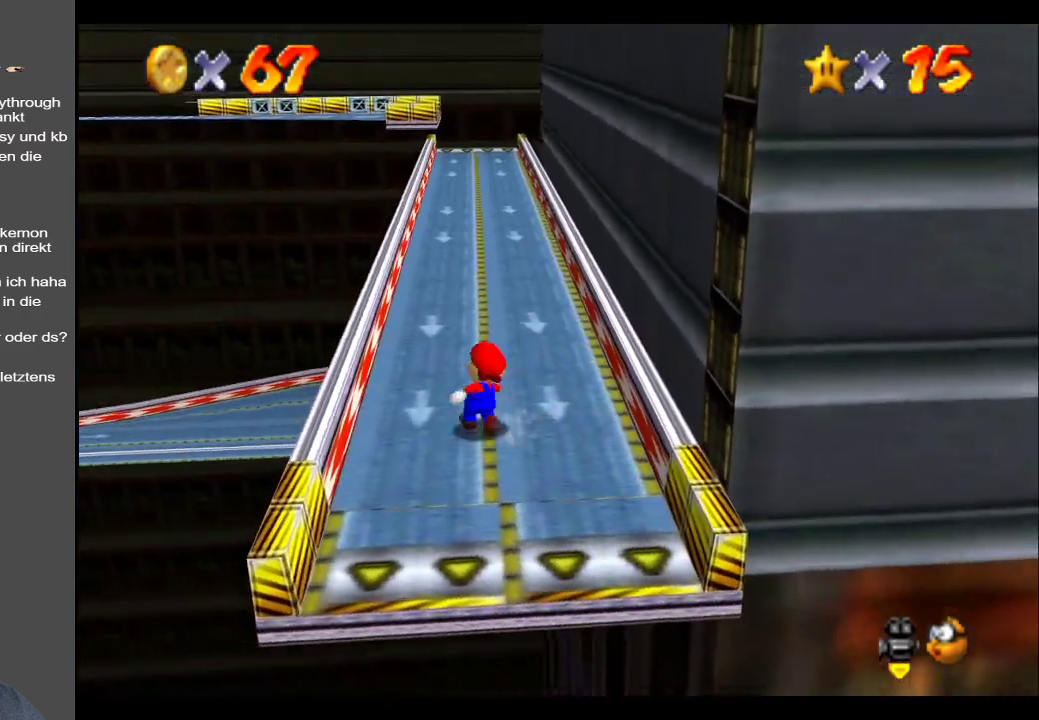
{"buttons": [], "left_stick": "up", "right_stick": "center", "events": [[17, "left_stick", "up"]]}
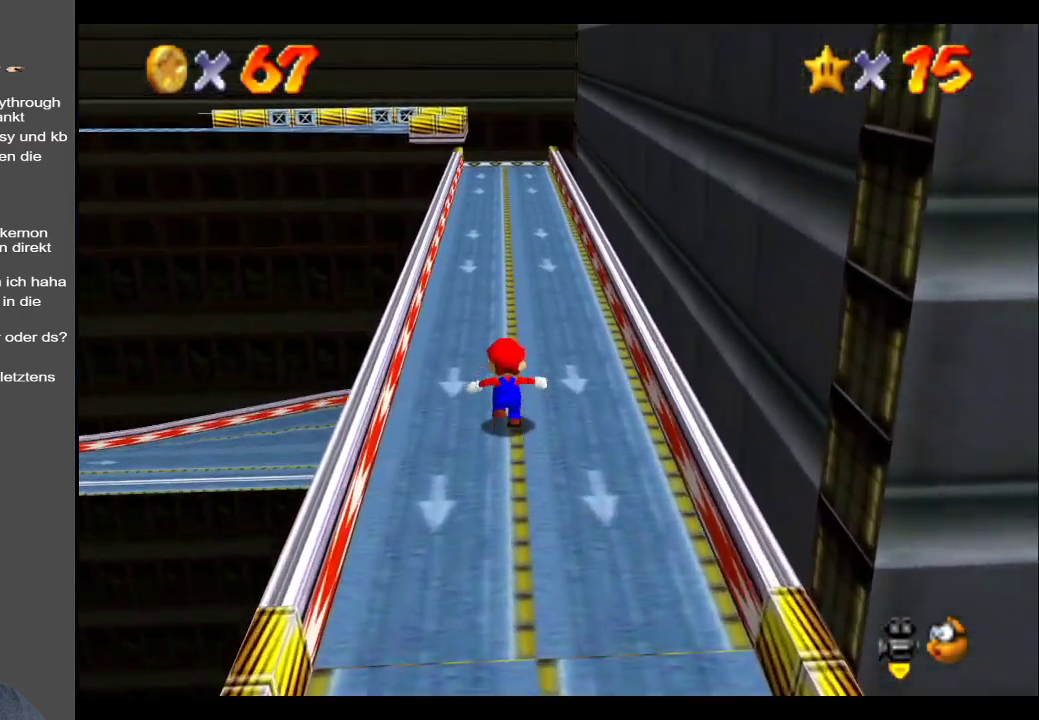
{"buttons": [], "left_stick": "up", "right_stick": "center", "events": []}
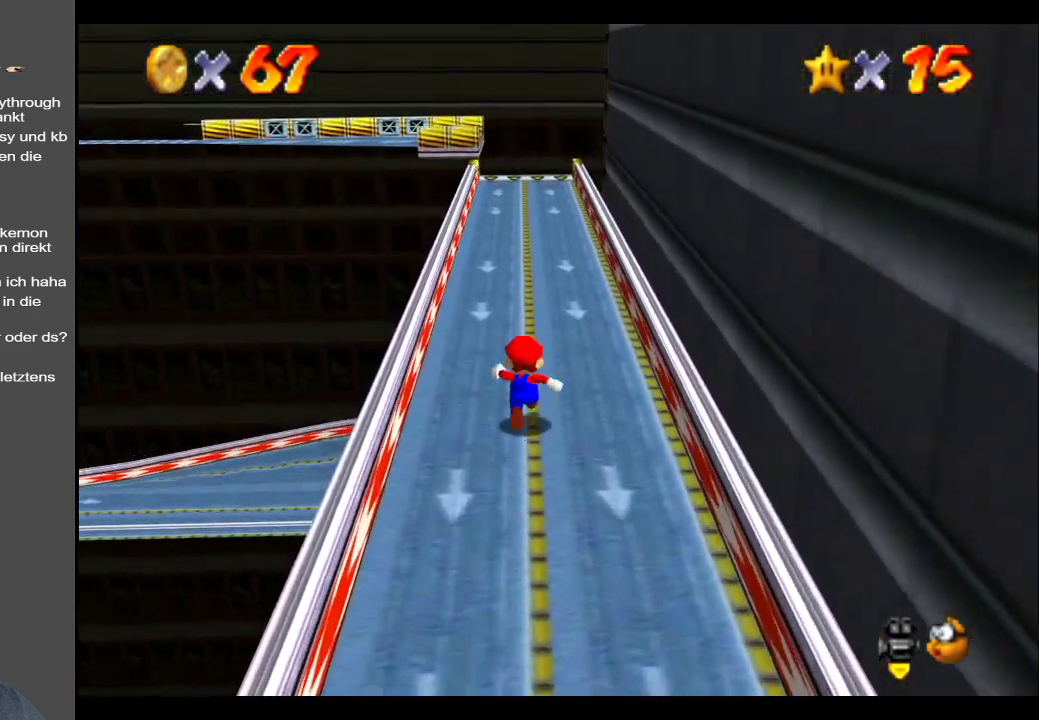
{"buttons": [], "left_stick": "up", "right_stick": "center", "events": [[283, "Y", "down"], [383, "Y", "up"]]}
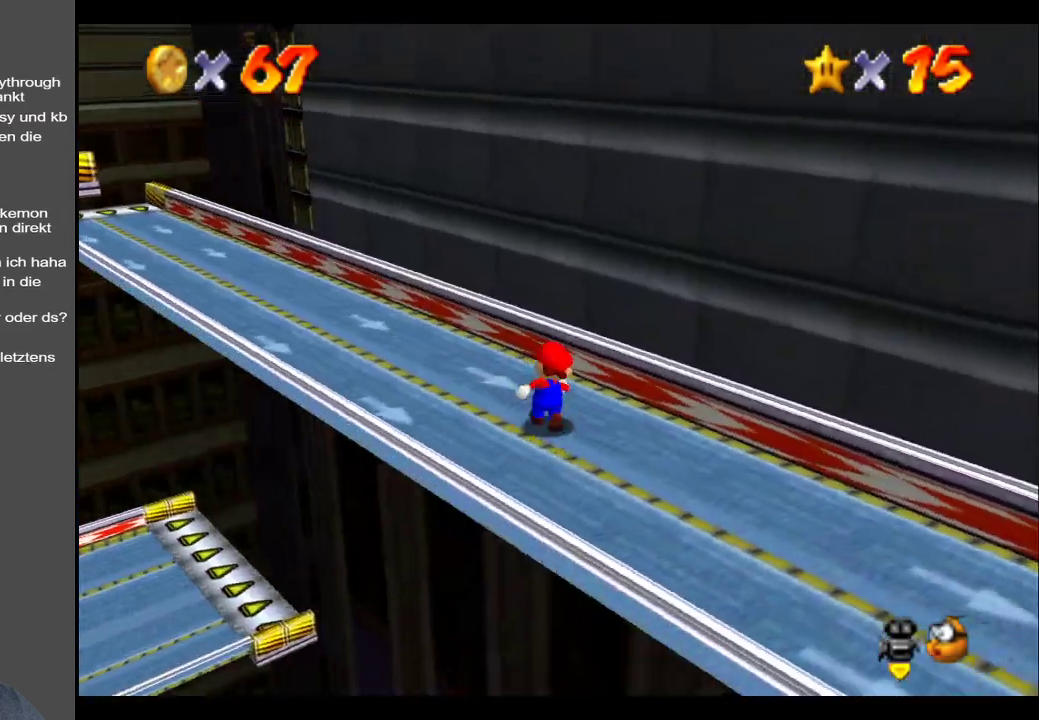
{"buttons": [], "left_stick": "up-left", "right_stick": "center", "events": [[17, "left_stick", "up-left"]]}
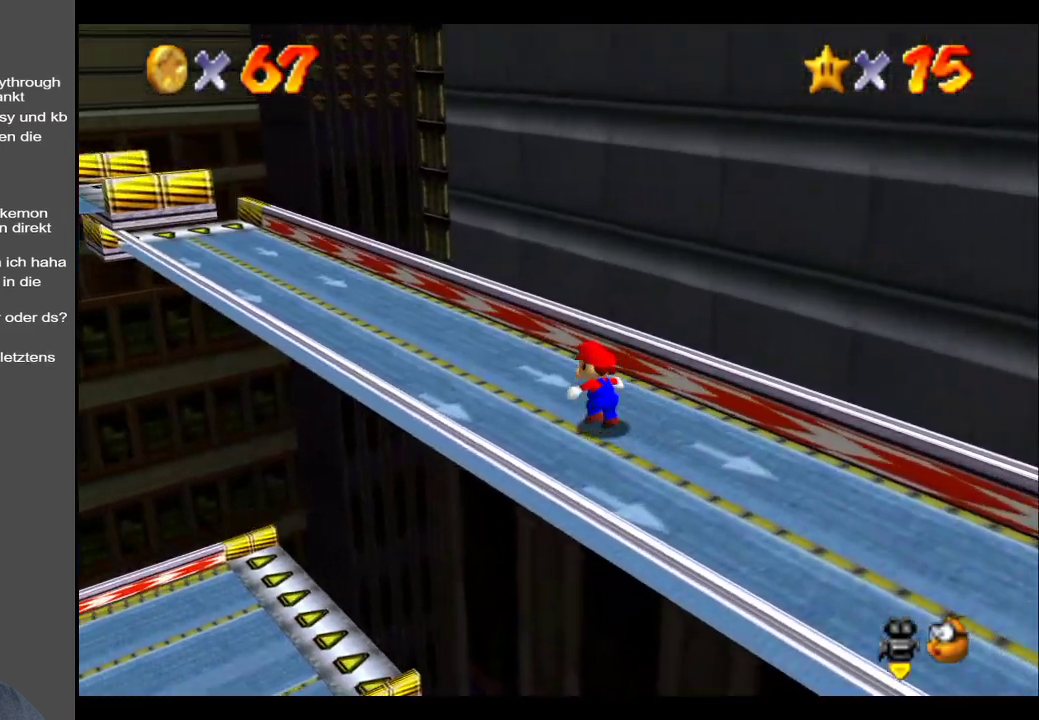
{"buttons": ["B"], "left_stick": "up-left", "right_stick": "center", "events": [[400, "B", "down"]]}
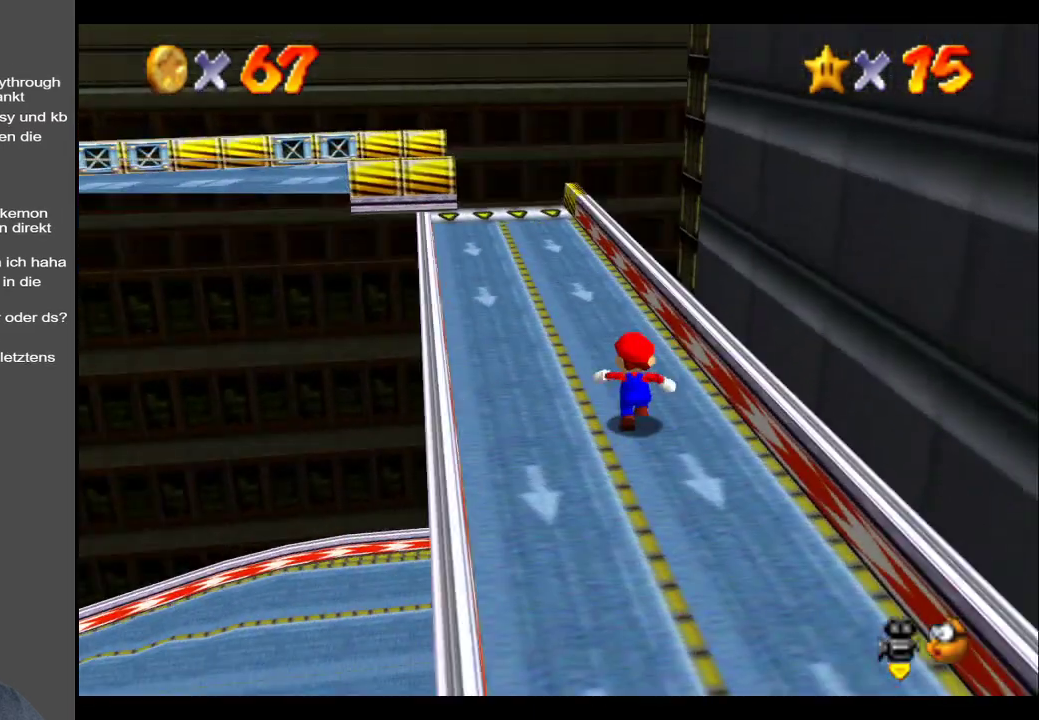
{"buttons": [], "left_stick": "up-left", "right_stick": "center", "events": [[67, "B", "up"]]}
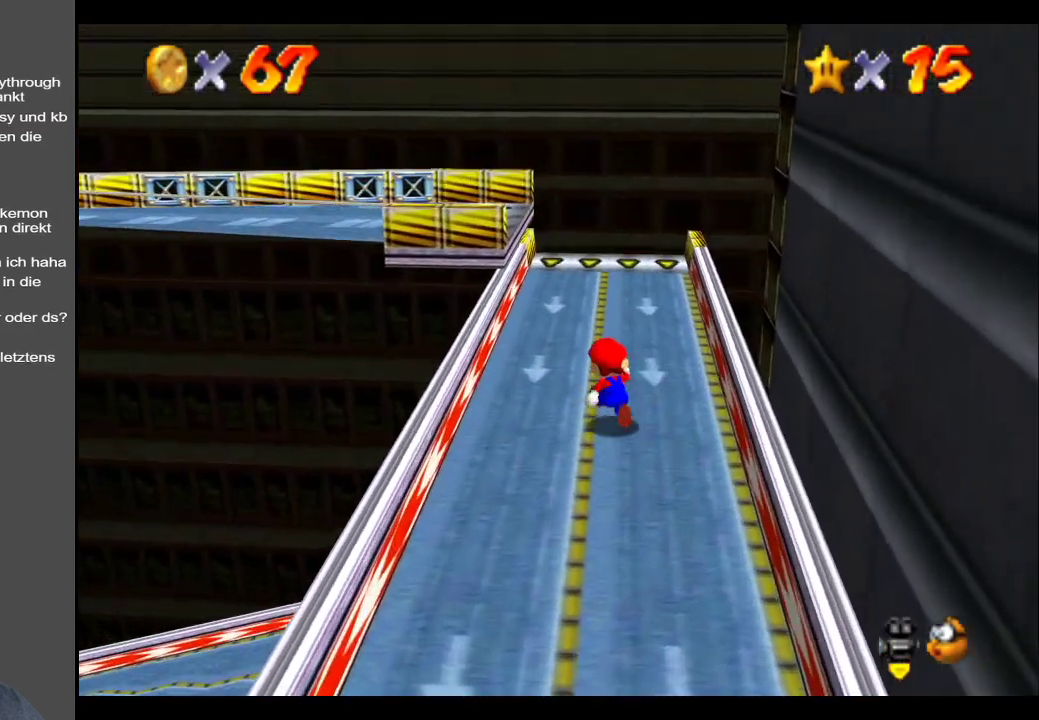
{"buttons": [], "left_stick": "right", "right_stick": "center", "events": [[367, "left_stick", "right"]]}
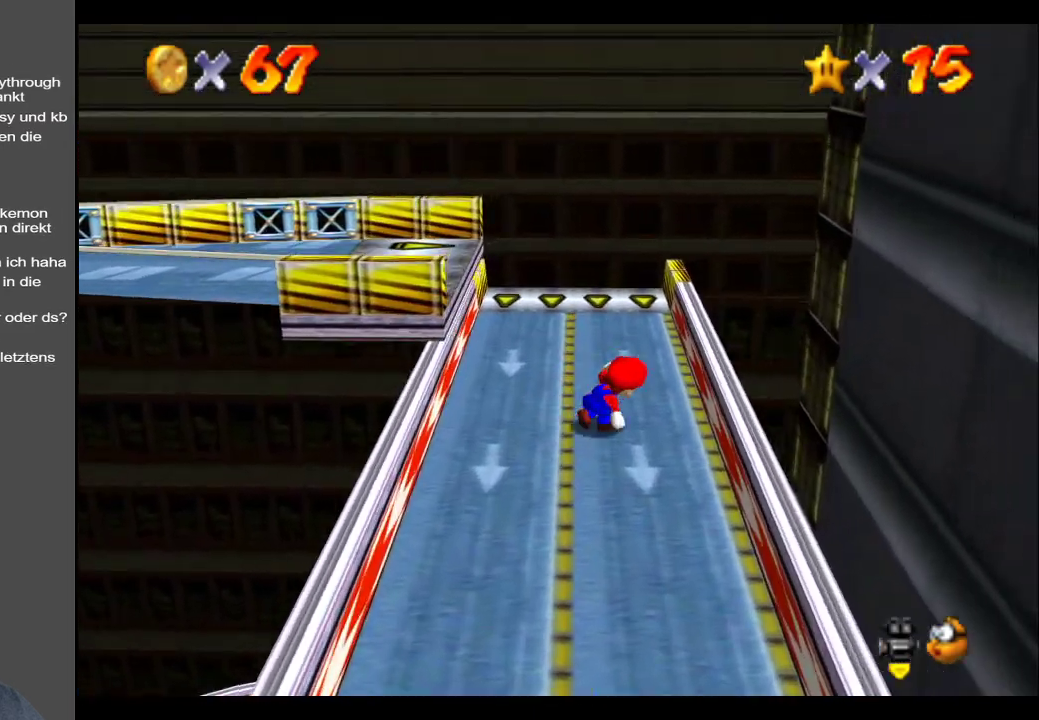
{"buttons": [], "left_stick": "left", "right_stick": "center", "events": [[33, "left_stick", "left"], [150, "A", "down"], [400, "A", "up"]]}
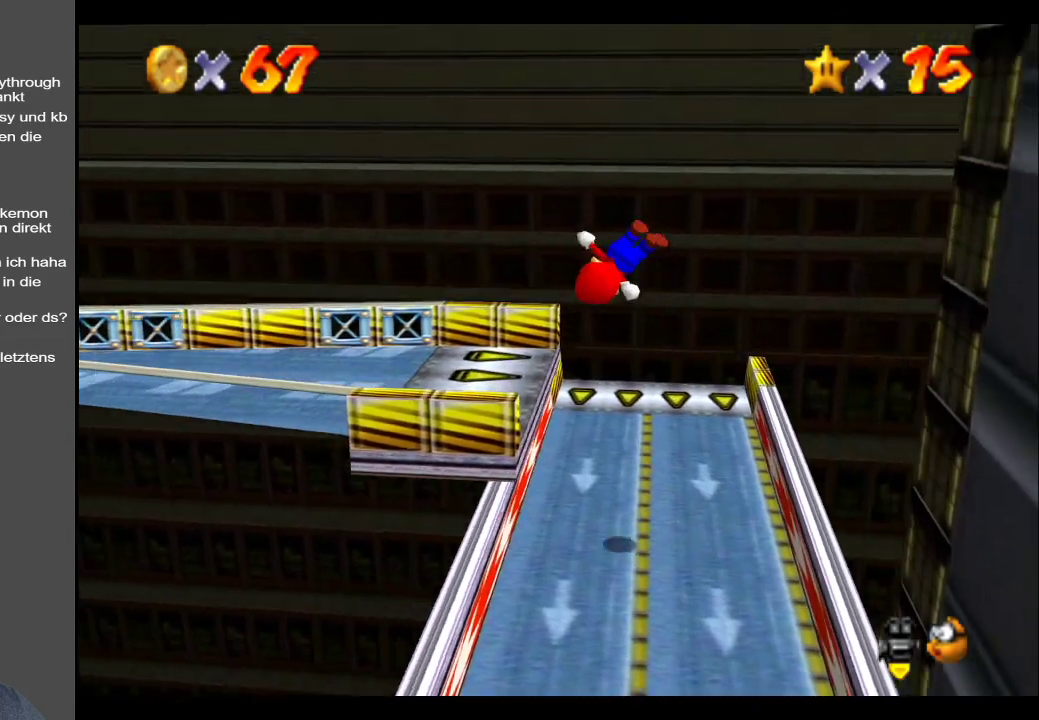
{"buttons": ["Y"], "left_stick": "center", "right_stick": "center", "events": [[17, "left_stick", "center"], [117, "left_stick", "right"], [400, "left_stick", "center"], [433, "Y", "down"]]}
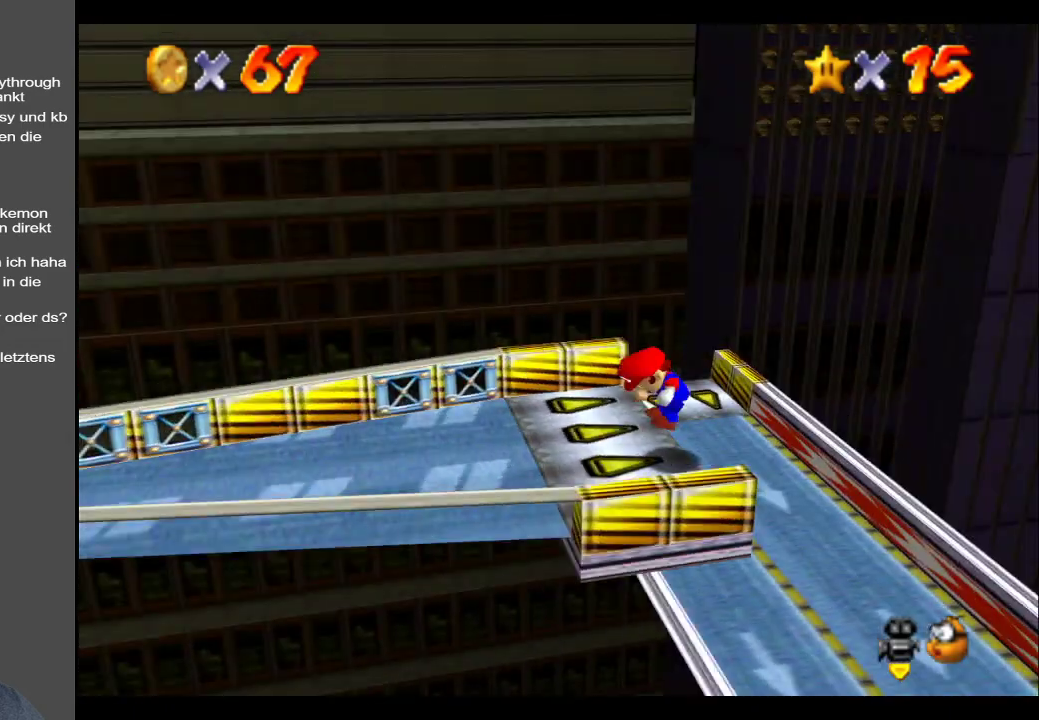
{"buttons": [], "left_stick": "down", "right_stick": "center", "events": [[33, "left_stick", "left"], [50, "Y", "up"], [217, "Y", "down"], [250, "left_stick", "down-left"], [350, "Y", "up"], [500, "left_stick", "down"]]}
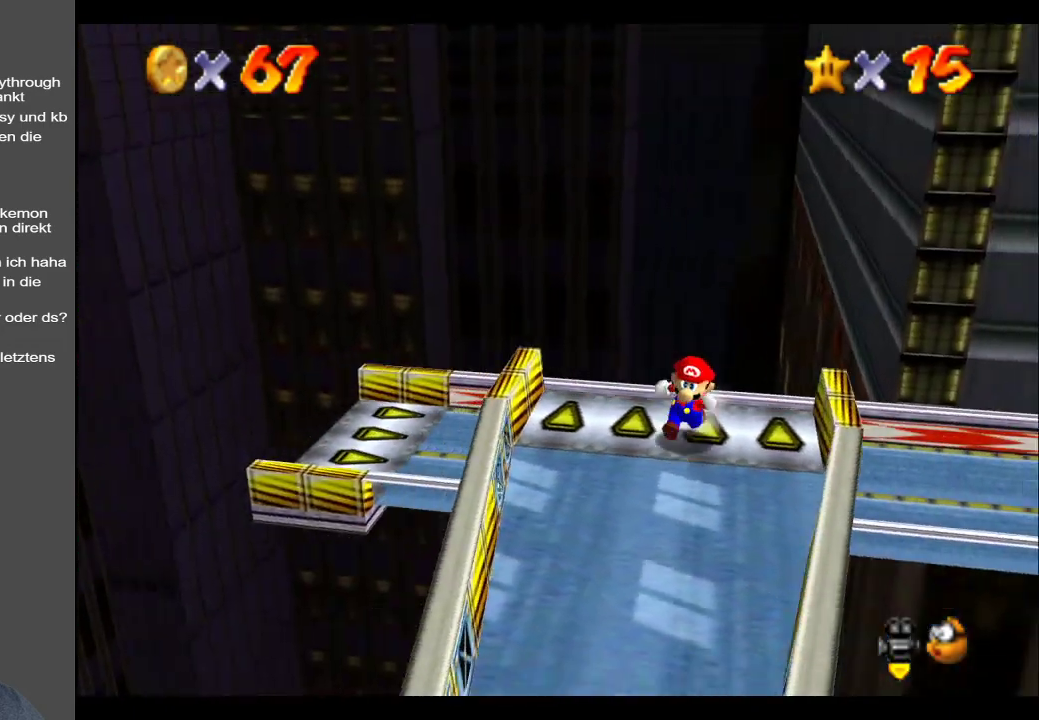
{"buttons": [], "left_stick": "down", "right_stick": "center", "events": [[283, "Y", "down"], [383, "Y", "up"]]}